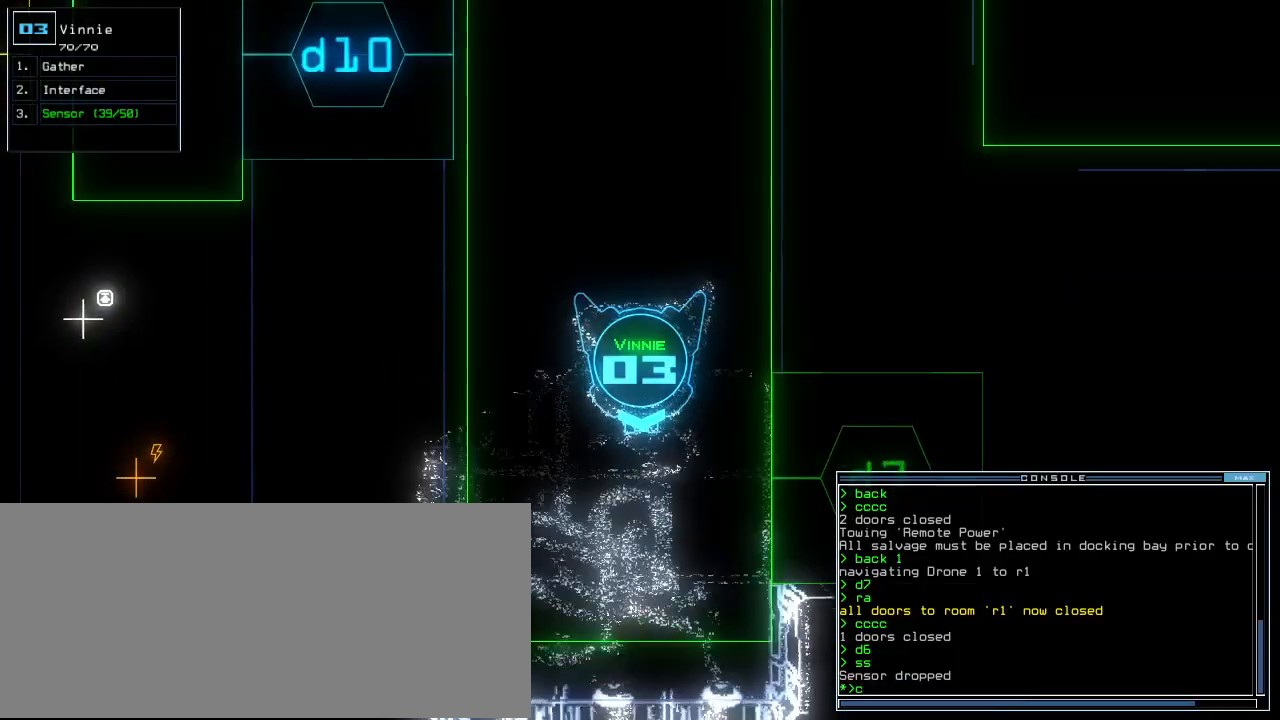
Gameplay with keyboard; each line is a JSON object with the keys held at the frame after it. "events" lists presses ("down") and releases ("up") of ".", "0", "1", "2", "3", "4", "5", "6", "7", "8", "9", "a", "b", "backspace", "c", "caps_lock", "comma", "ctrl_l", "ctrl_r", "d", "down", "e", "equals", "escape", "f", "f8", "g", "h", "i", "j", "k", "l", "left", "m", "minus", "n", "o", "p", "page_down", "page_up", "q", "quote", "r", "return", "right", "s", "semicolon", "shift_l", "shift_r", "space", "t", "tab", "tilde", "u", "up", "v", "w", "x", "y" and "z" between this image and that frame as [ms after this image, input, new state], when the widget could be followed in between. No other keys are recorded. Mouse input is not recorded.
{"keys": [], "events": [[80, "c", "down"], [160, "c", "up"], [320, "space", "down"], [400, "down", "up"], [440, "space", "up"]]}
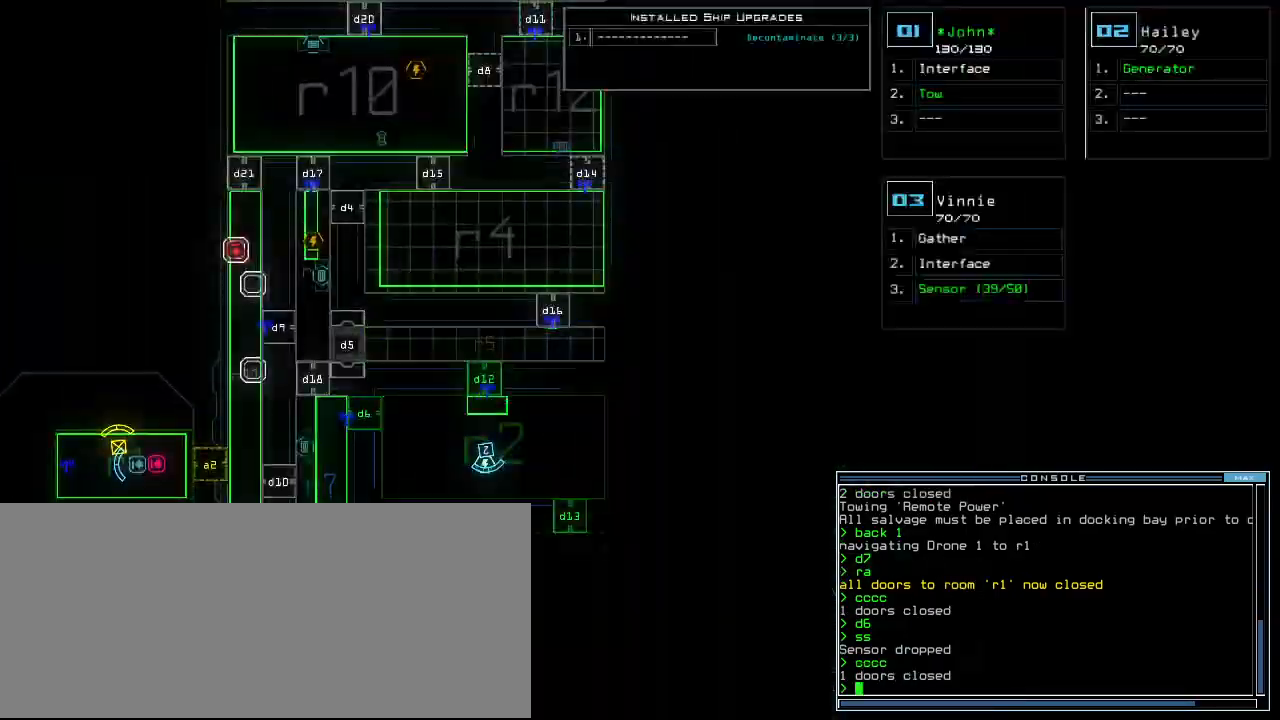
{"keys": [], "events": [[80, "left", "down"], [220, "left", "up"]]}
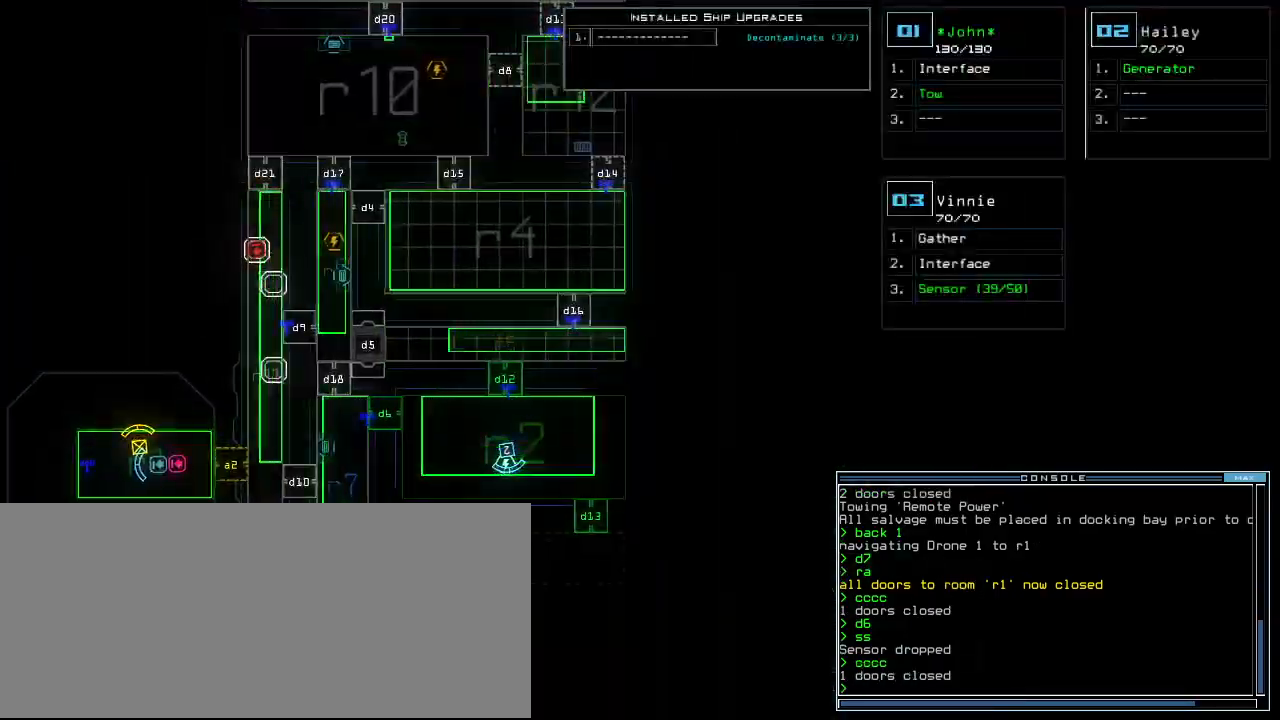
{"keys": [], "events": [[340, "d", "down"], [420, "d", "up"]]}
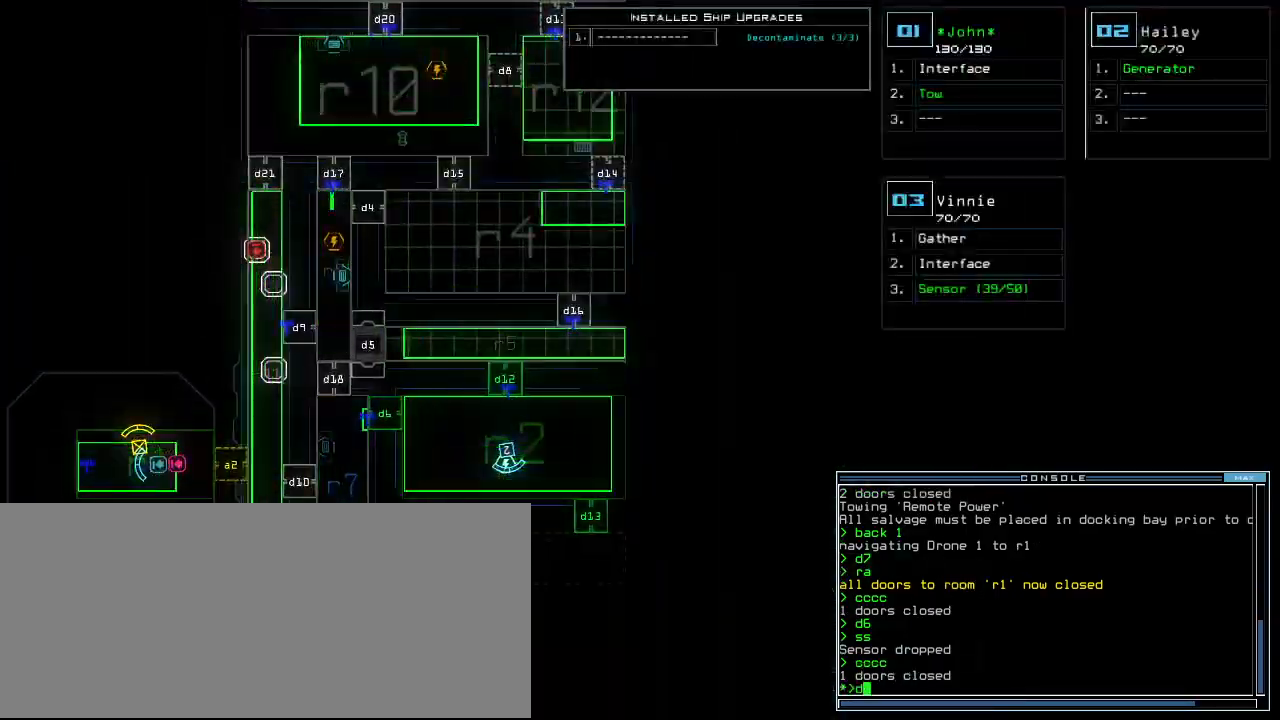
{"keys": ["2", "down"], "events": [[60, "1", "down"], [100, "1", "up"], [180, "2", "down"], [260, "return", "down"], [300, "2", "up"], [340, "return", "up"], [500, "2", "down"], [500, "down", "down"]]}
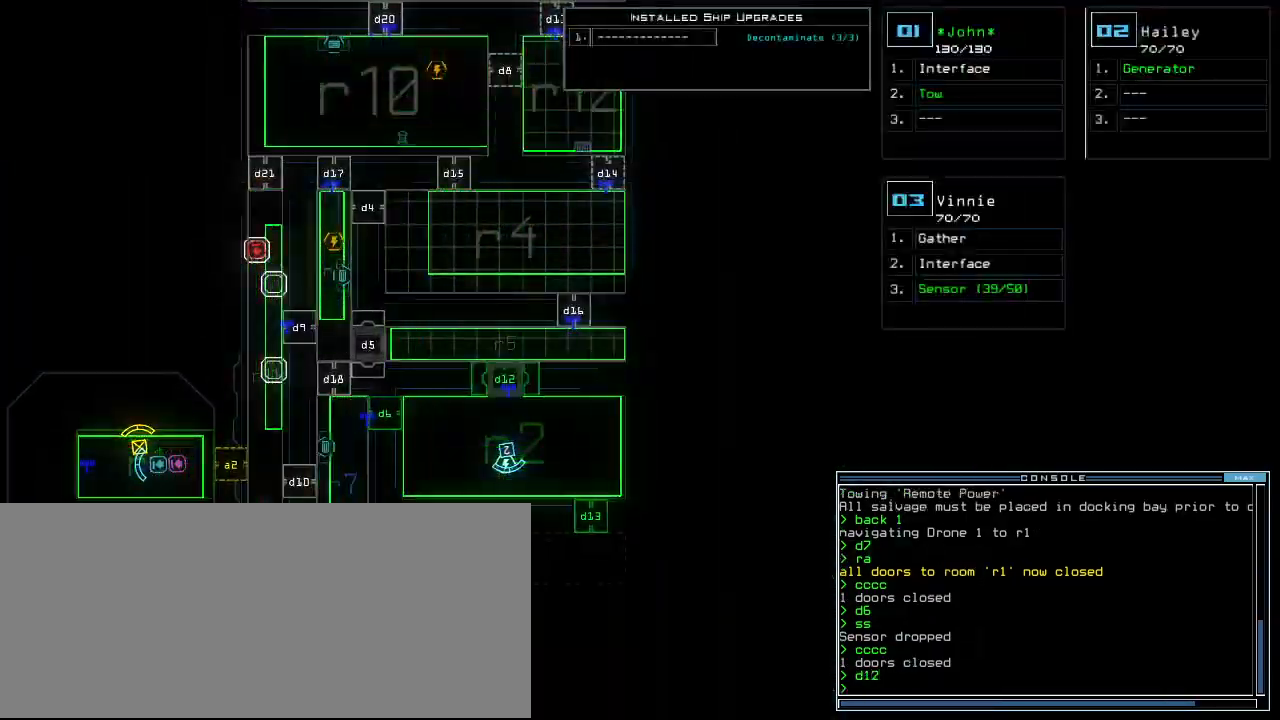
{"keys": ["right"], "events": [[80, "2", "up"], [80, "right", "down"], [480, "down", "up"]]}
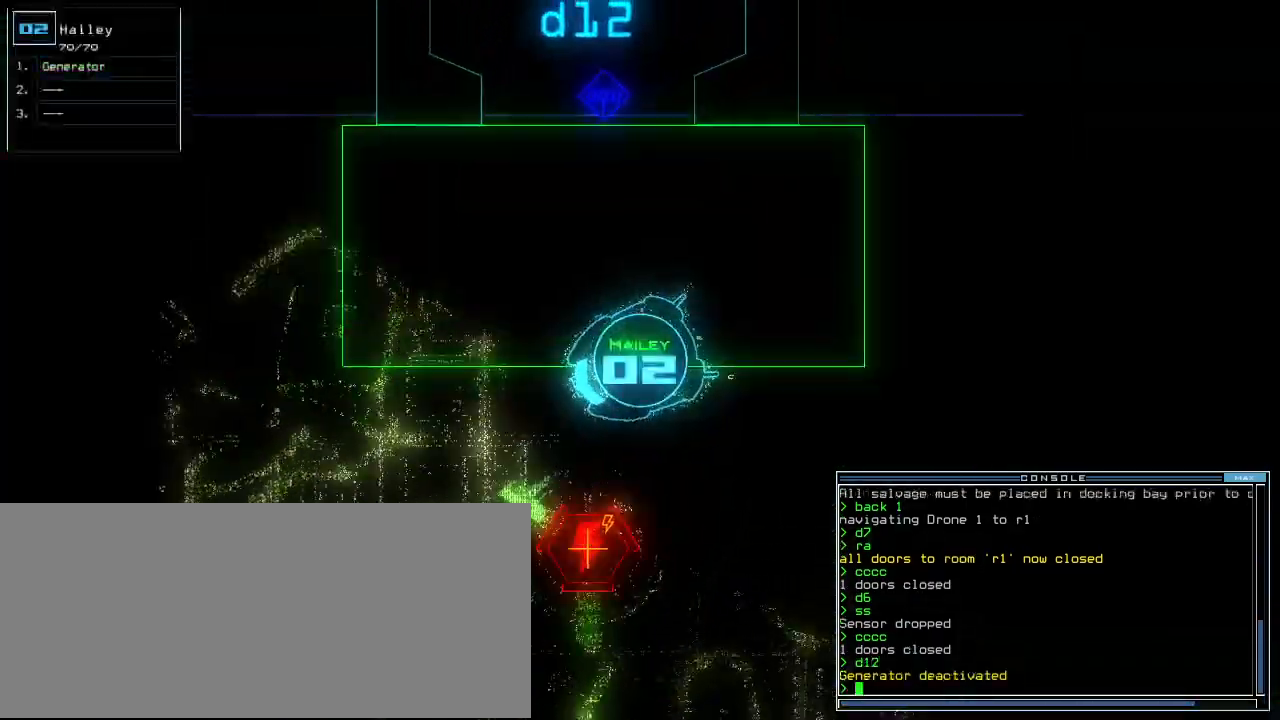
{"keys": ["right", "up"], "events": [[60, "up", "down"]]}
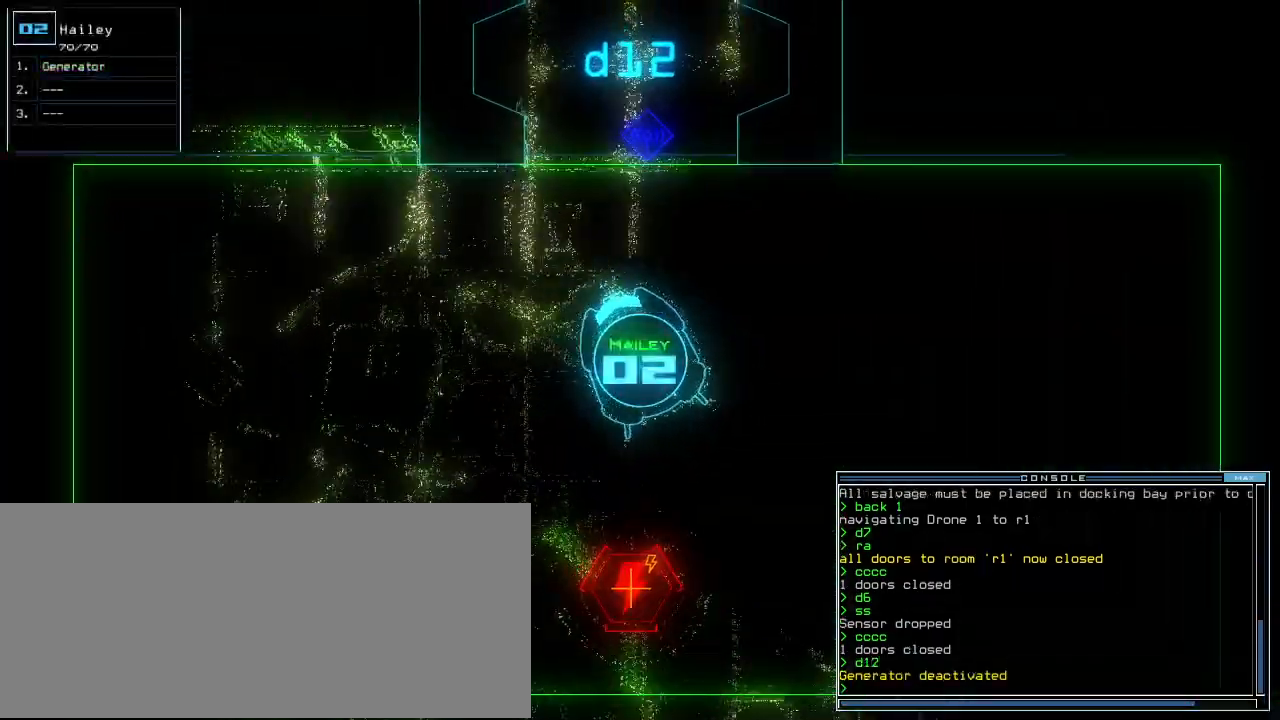
{"keys": ["right", "up"], "events": [[40, "right", "up"], [500, "right", "down"]]}
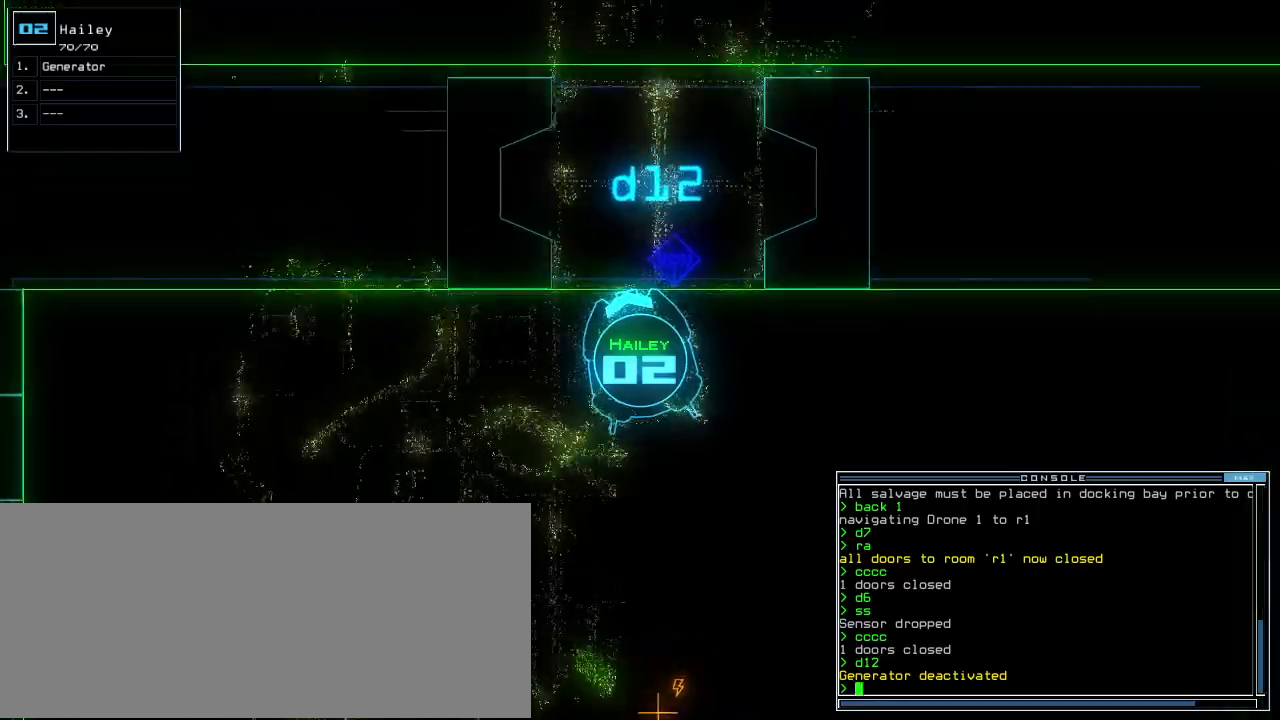
{"keys": ["up"], "events": [[60, "right", "up"]]}
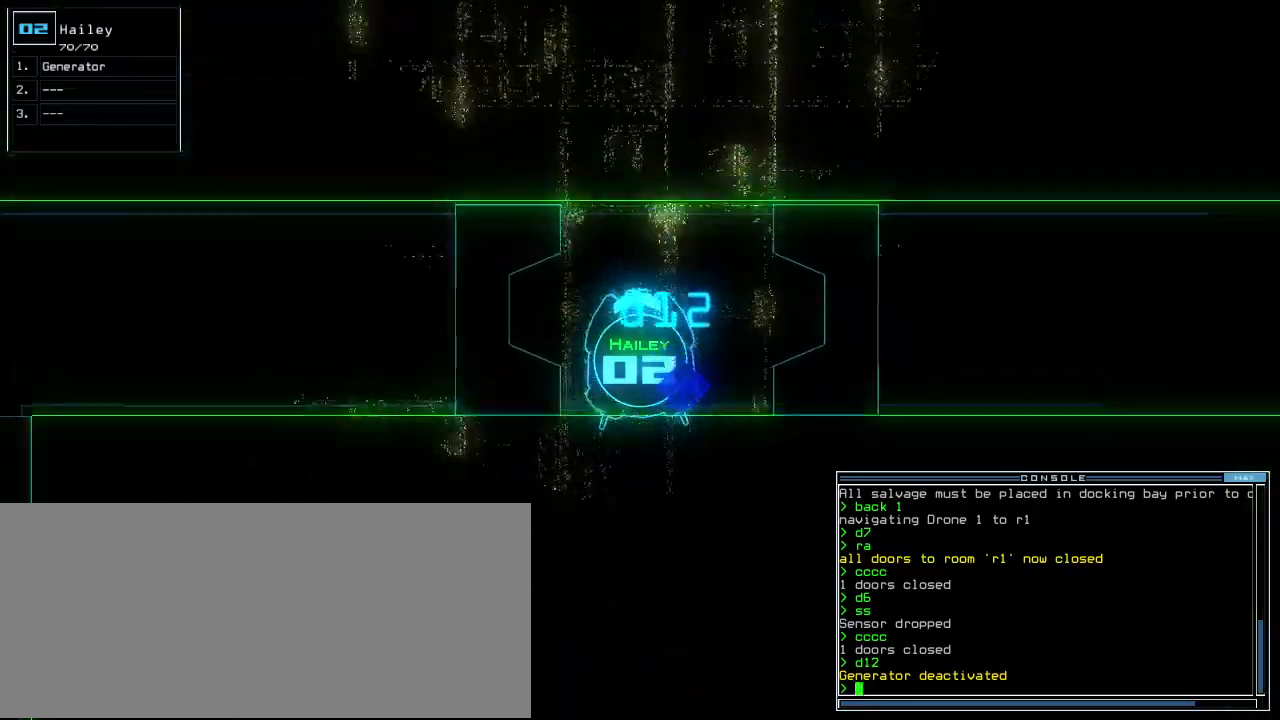
{"keys": ["up"], "events": []}
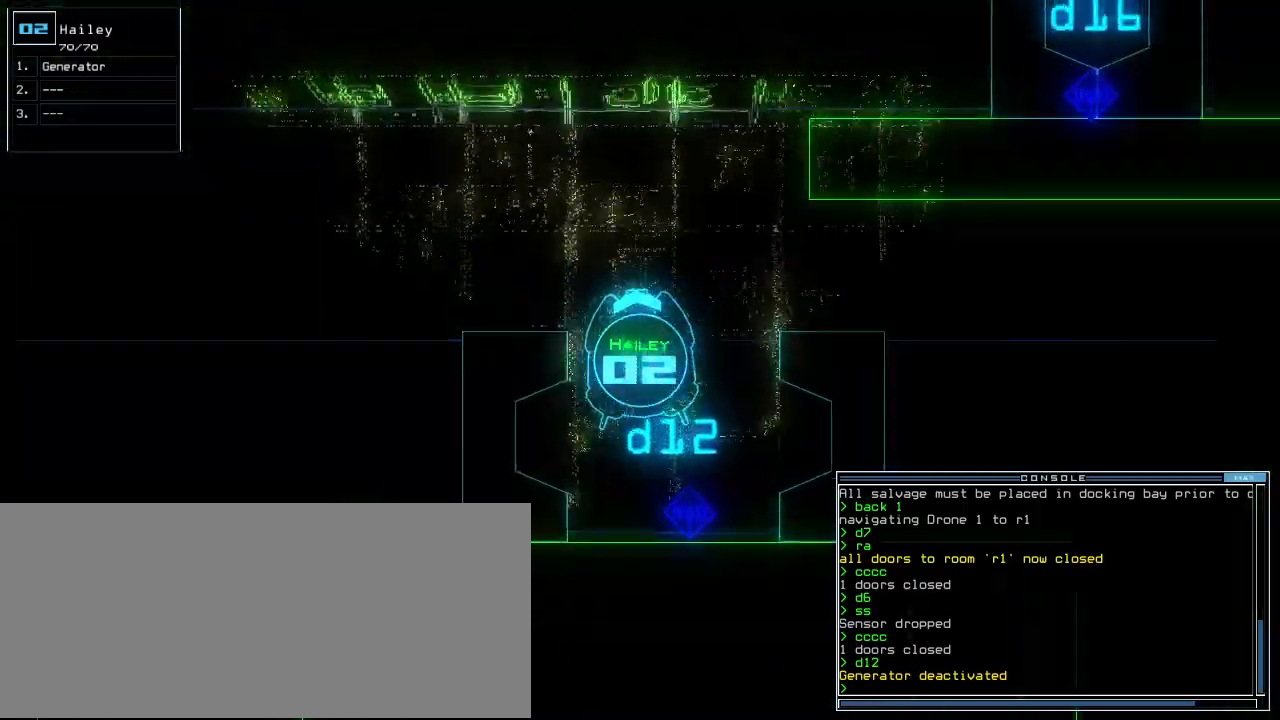
{"keys": ["left", "up"], "events": [[140, "left", "down"]]}
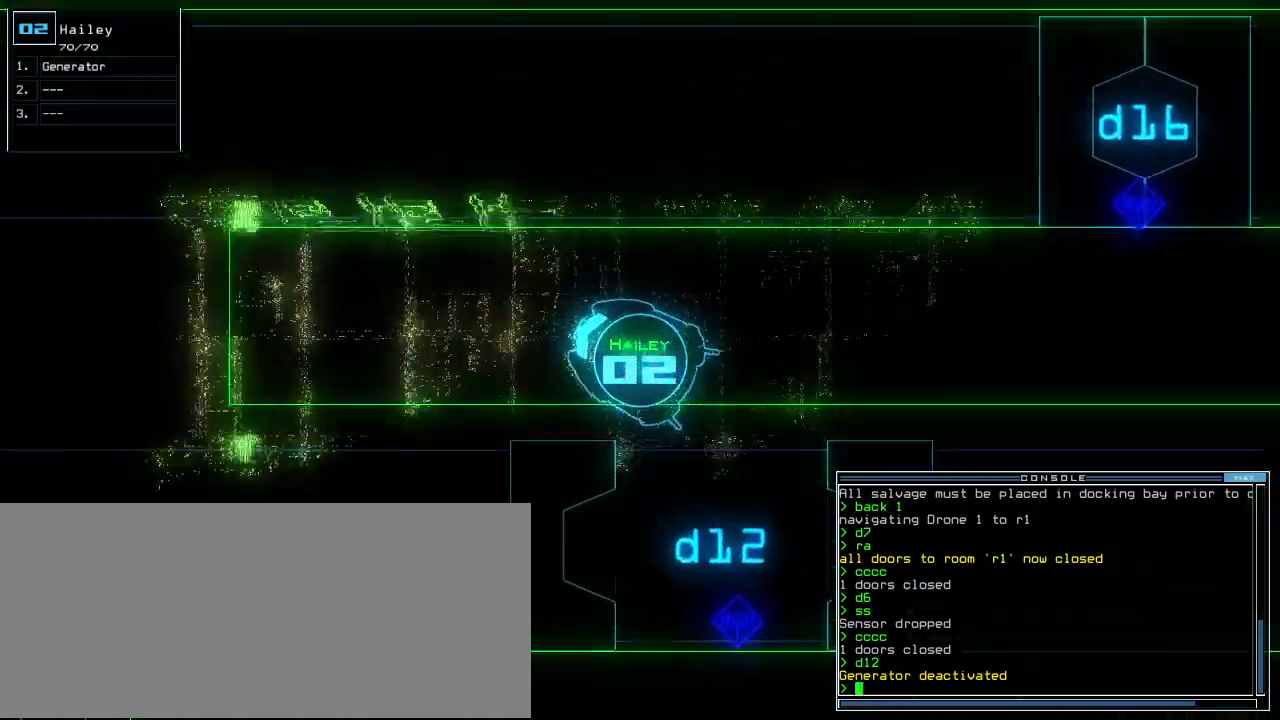
{"keys": ["up"], "events": [[100, "left", "up"]]}
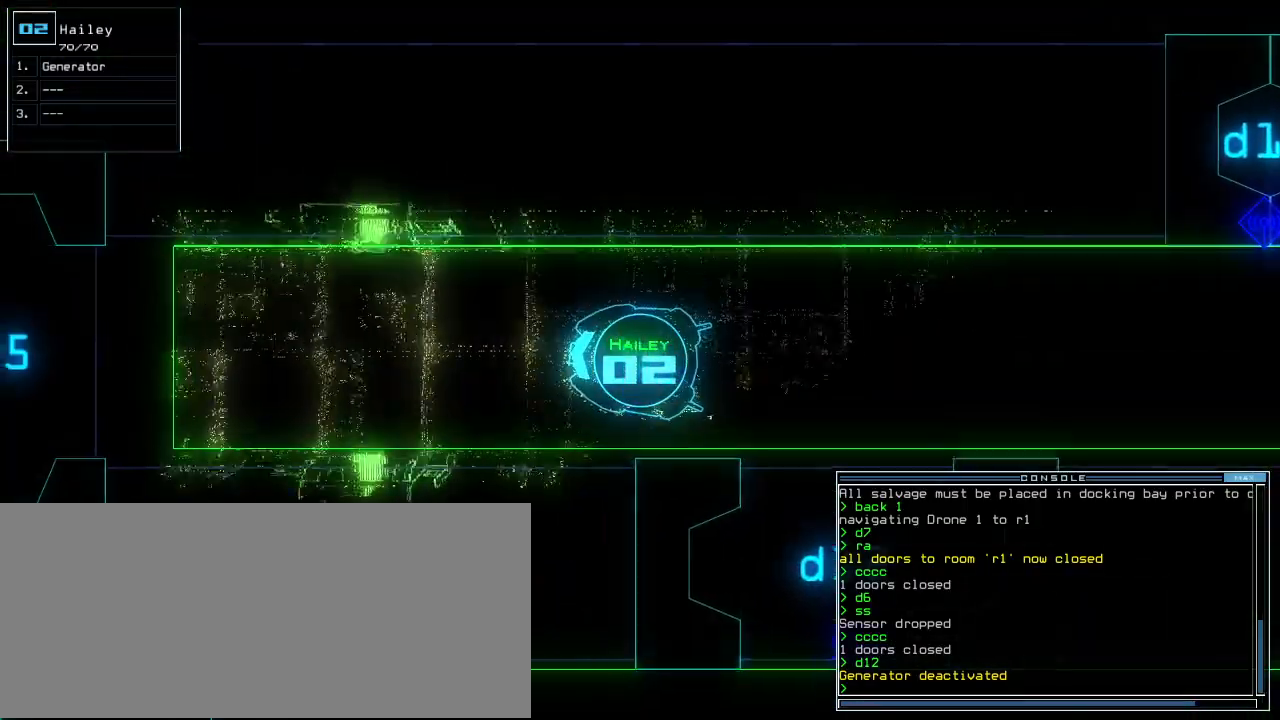
{"keys": ["up"], "events": []}